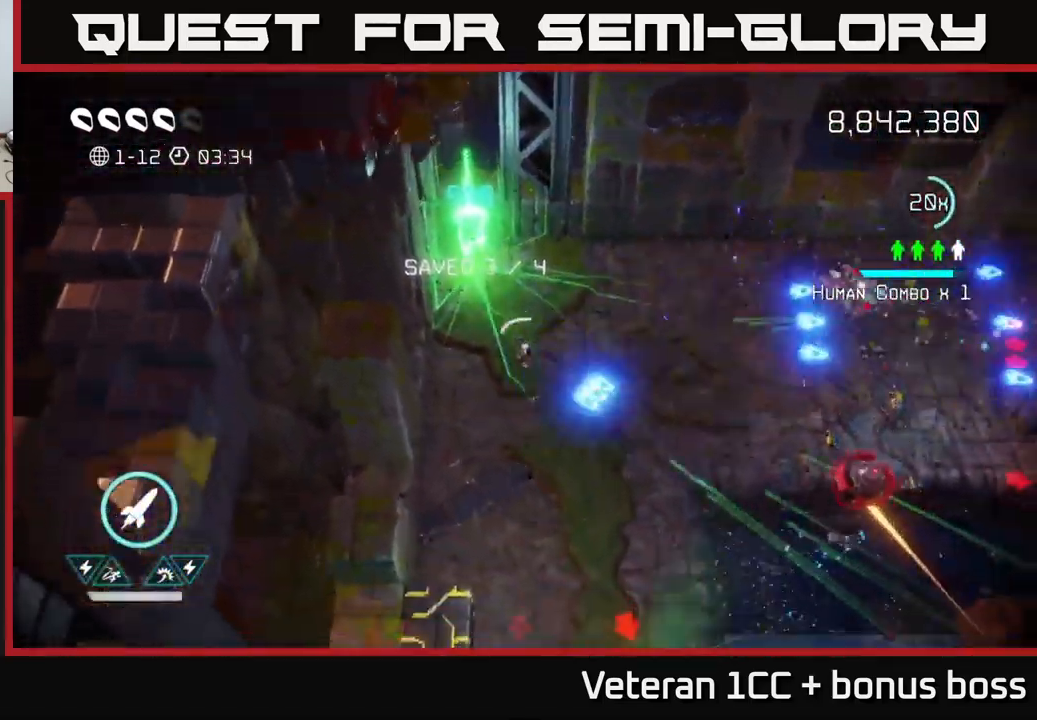
Gameplay with a controller (Xbox layout); each line is a JSON object with the inputs held at the frame after it. "events" lists button and stick changes between this image and that frame as [ms after this image, input, new state], when the widget could be followed in between. Not read: L3 R3.
{"buttons": [], "left_stick": "down", "right_stick": "down-right", "events": [[67, "right_stick", "right"], [434, "right_stick", "down-right"]]}
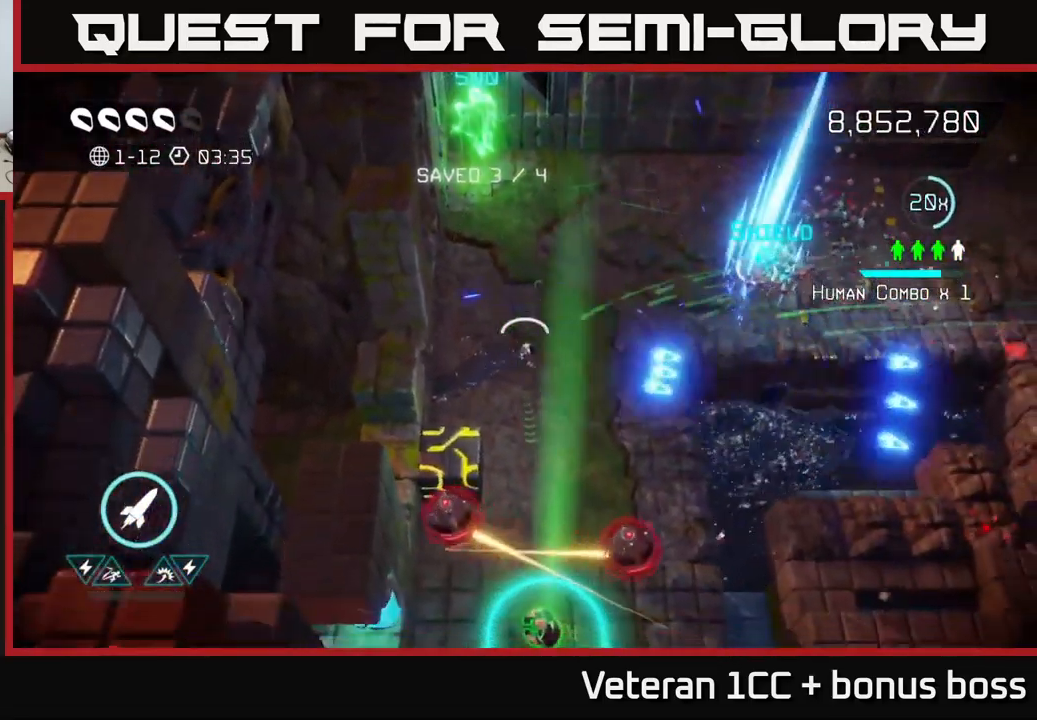
{"buttons": [], "left_stick": "left", "right_stick": "down", "events": [[50, "right_stick", "down"], [334, "left_stick", "right"], [450, "left_stick", "left"]]}
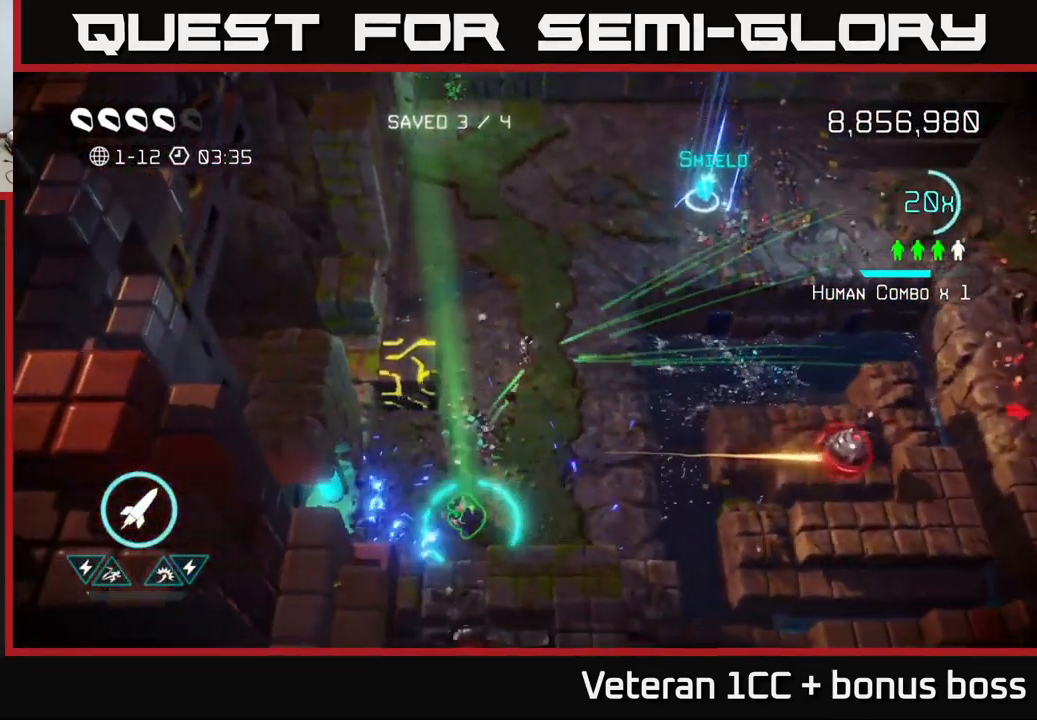
{"buttons": [], "left_stick": "down", "right_stick": "down-right", "events": [[100, "right_stick", "down-left"], [150, "R2", "down"], [200, "left_stick", "down-left"], [267, "R2", "up"], [317, "left_stick", "down"], [350, "right_stick", "down-right"]]}
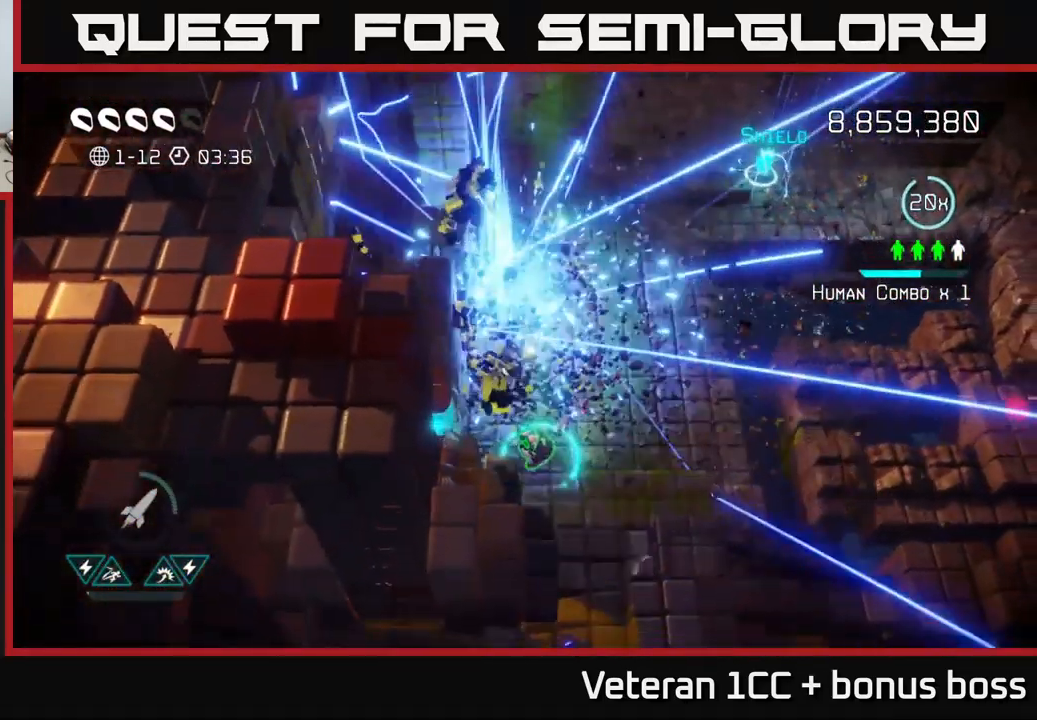
{"buttons": [], "left_stick": "up", "right_stick": "down", "events": [[284, "left_stick", "down-right"], [317, "right_stick", "up-right"], [417, "left_stick", "up-right"], [484, "left_stick", "up"], [500, "right_stick", "down"]]}
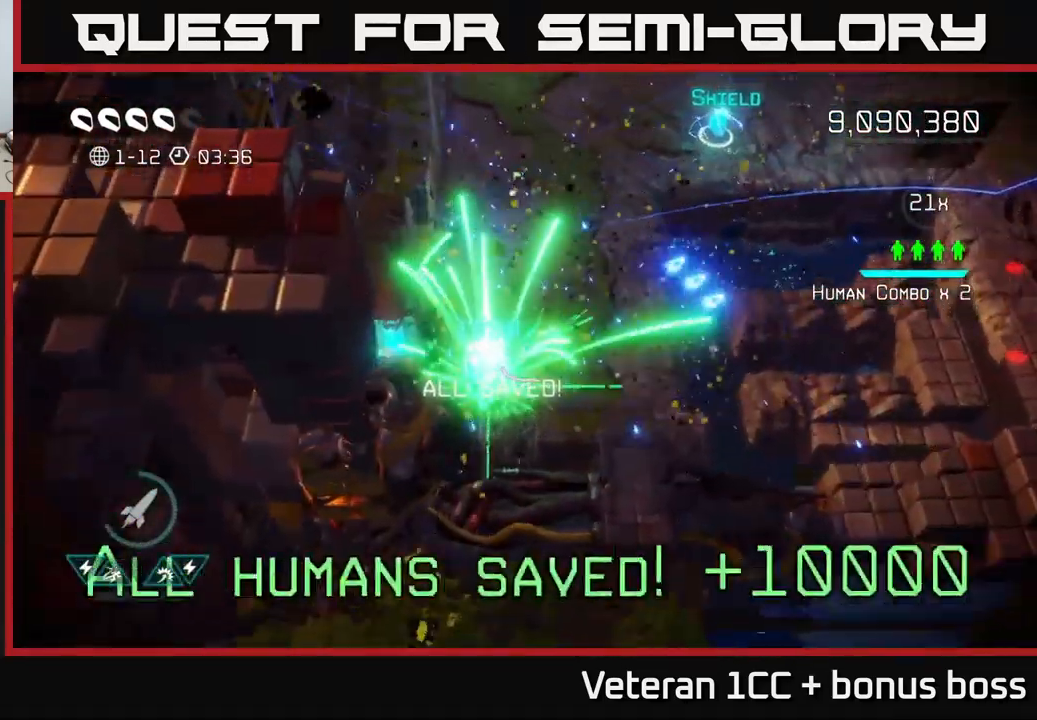
{"buttons": [], "left_stick": "up-right", "right_stick": "up-right", "events": [[17, "right_stick", "down-left"], [34, "left_stick", "up-left"], [84, "left_stick", "center"], [400, "right_stick", "left"], [434, "left_stick", "up-right"], [501, "right_stick", "up-right"]]}
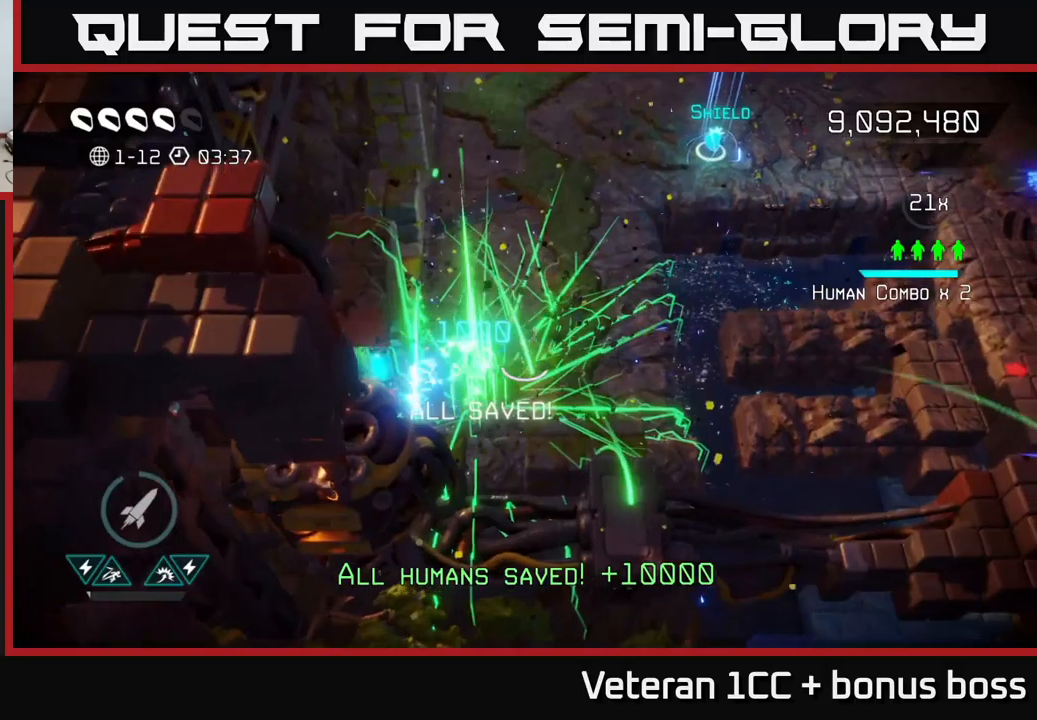
{"buttons": [], "left_stick": "up-right", "right_stick": "right", "events": [[100, "right_stick", "right"]]}
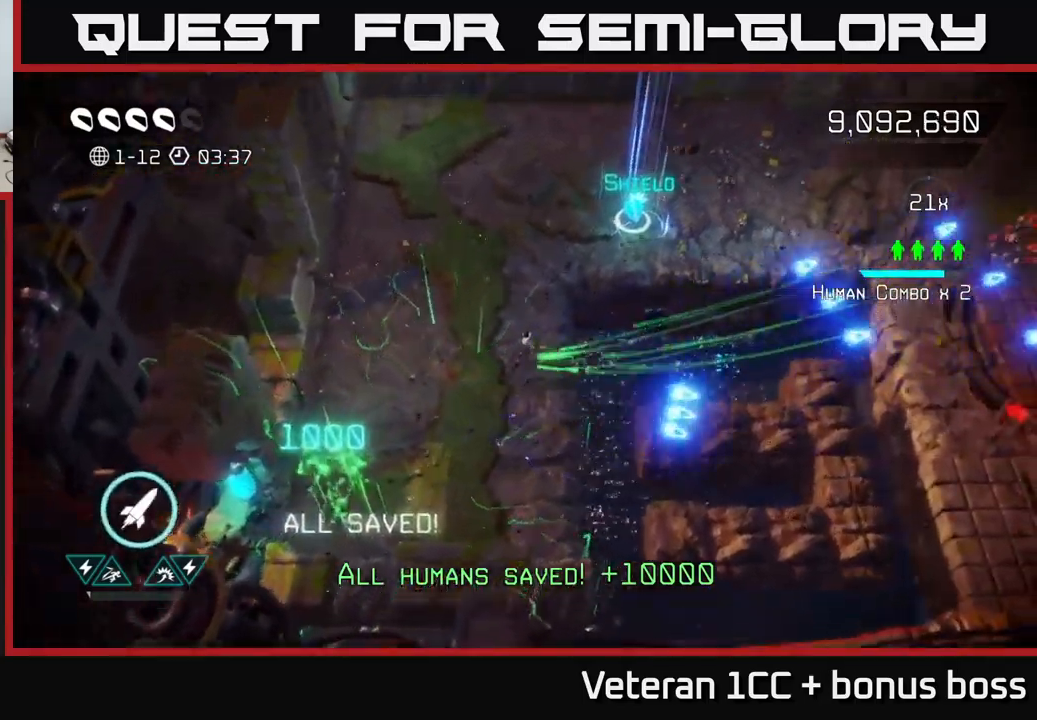
{"buttons": [], "left_stick": "up-right", "right_stick": "right", "events": [[250, "right_stick", "down-right"], [366, "right_stick", "right"]]}
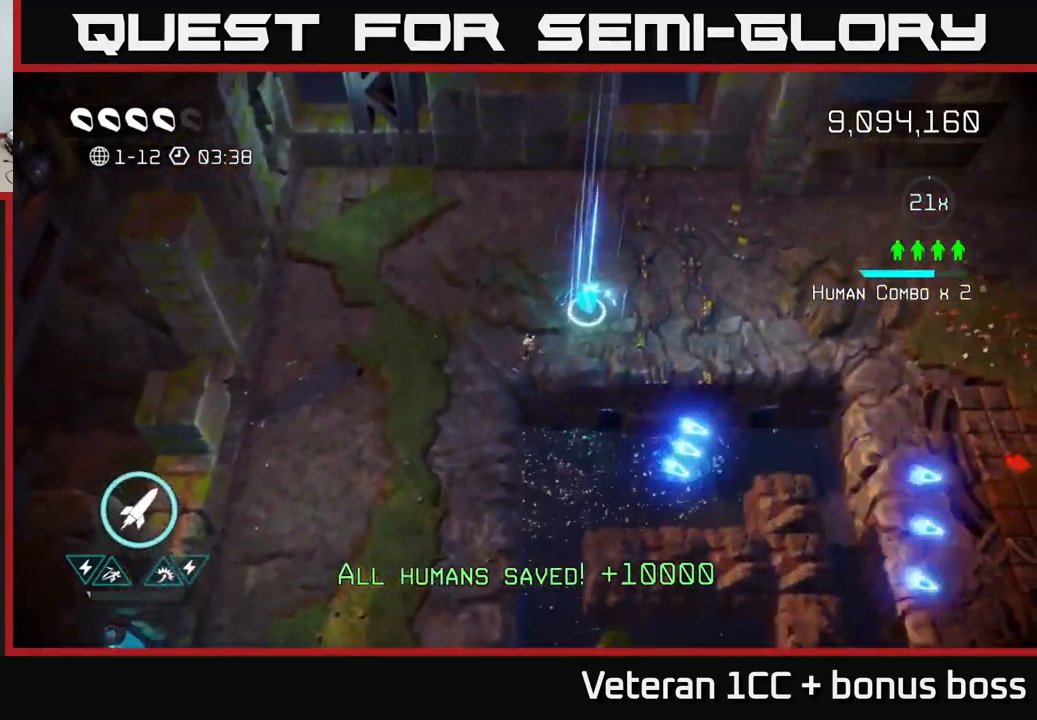
{"buttons": [], "left_stick": "right", "right_stick": "down-right", "events": [[216, "right_stick", "down-right"], [233, "left_stick", "right"]]}
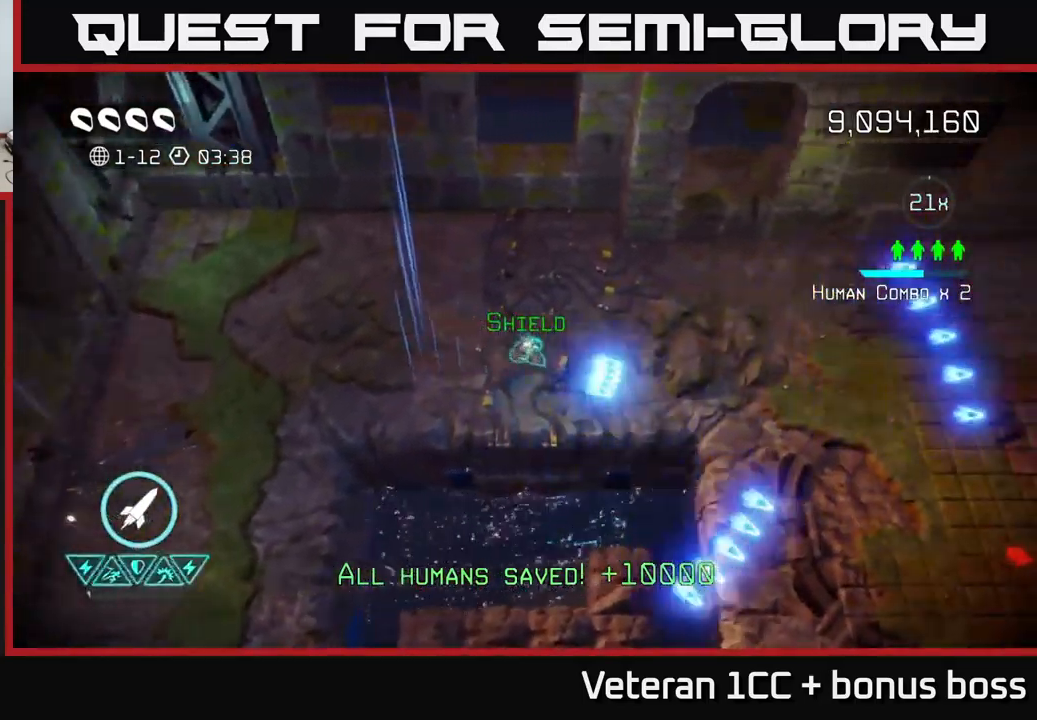
{"buttons": [], "left_stick": "right", "right_stick": "down-right", "events": []}
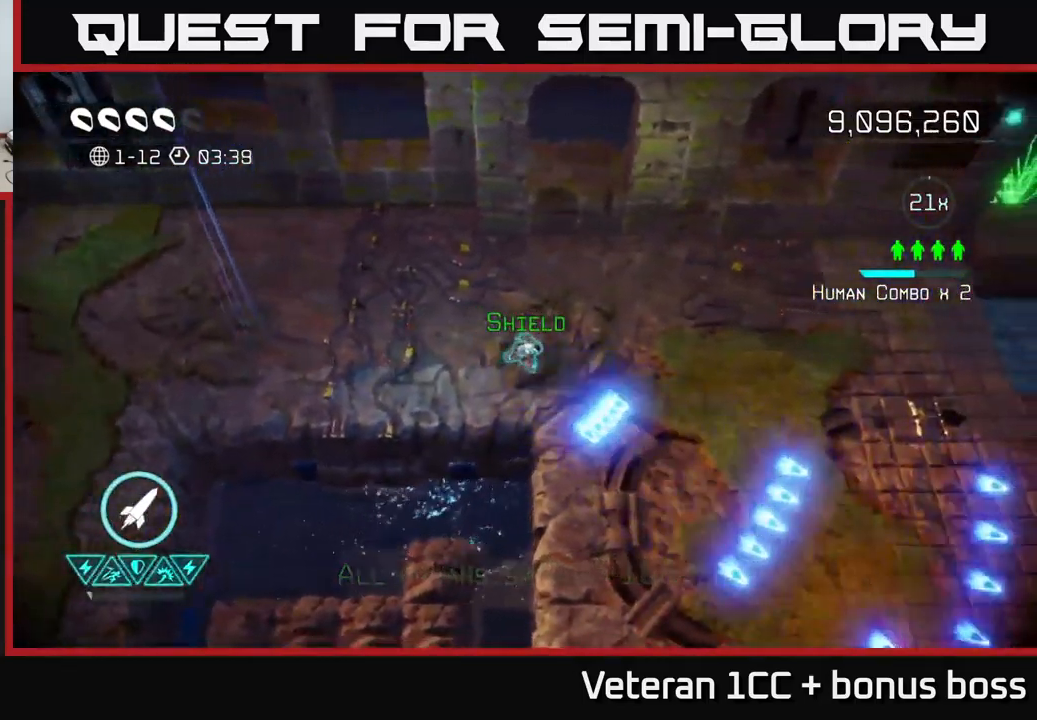
{"buttons": [], "left_stick": "down-right", "right_stick": "down-right", "events": [[166, "left_stick", "down-right"]]}
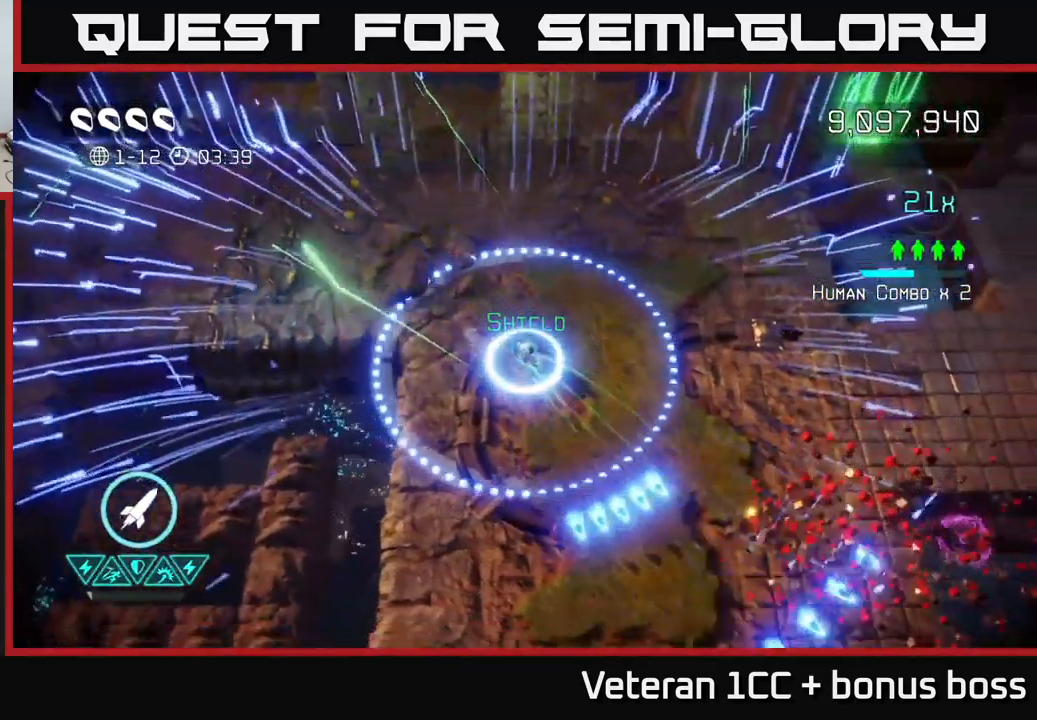
{"buttons": [], "left_stick": "right", "right_stick": "center", "events": [[83, "right_stick", "center"], [183, "left_stick", "right"]]}
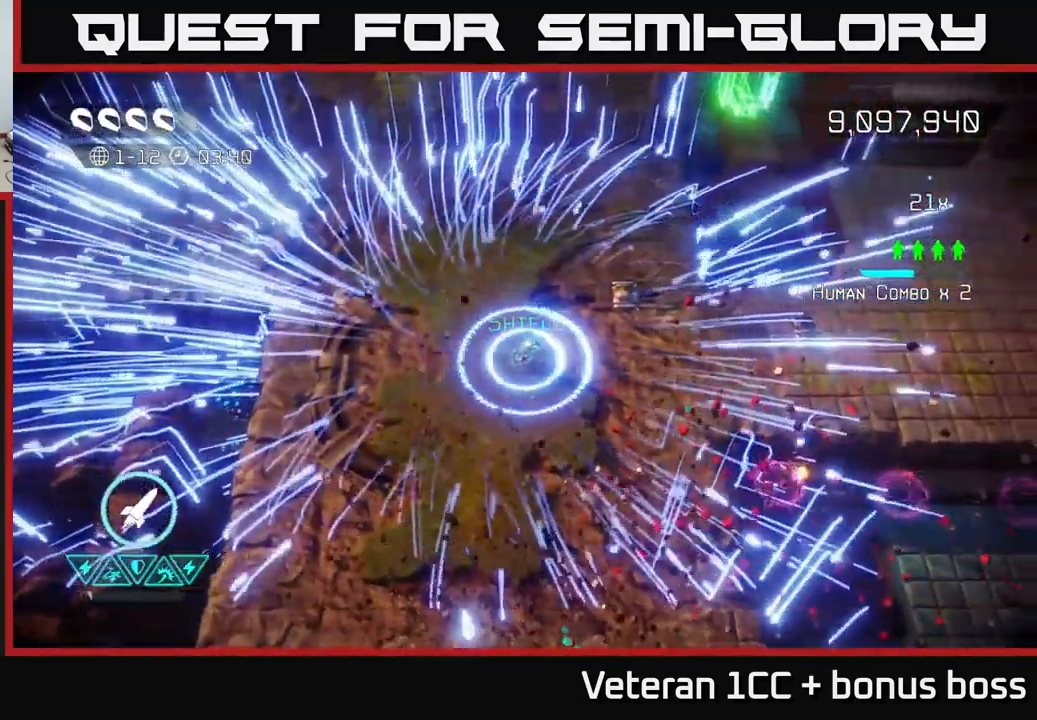
{"buttons": [], "left_stick": "center", "right_stick": "center", "events": [[233, "L2", "down"], [266, "left_stick", "up-right"], [350, "L2", "up"], [416, "left_stick", "center"]]}
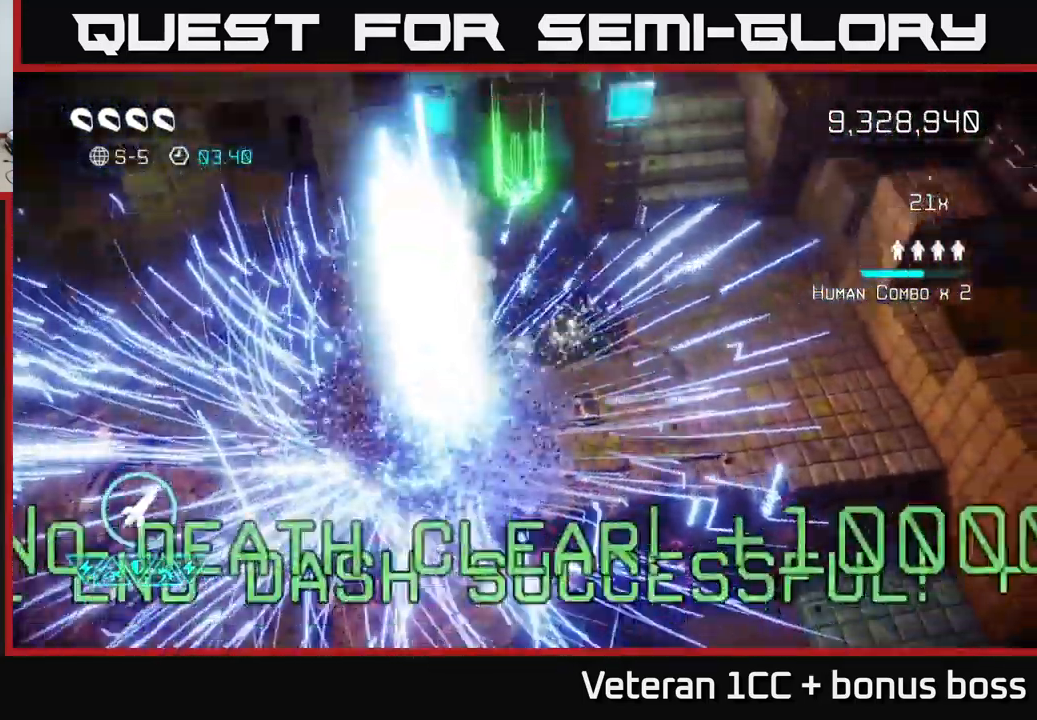
{"buttons": [], "left_stick": "center", "right_stick": "center", "events": []}
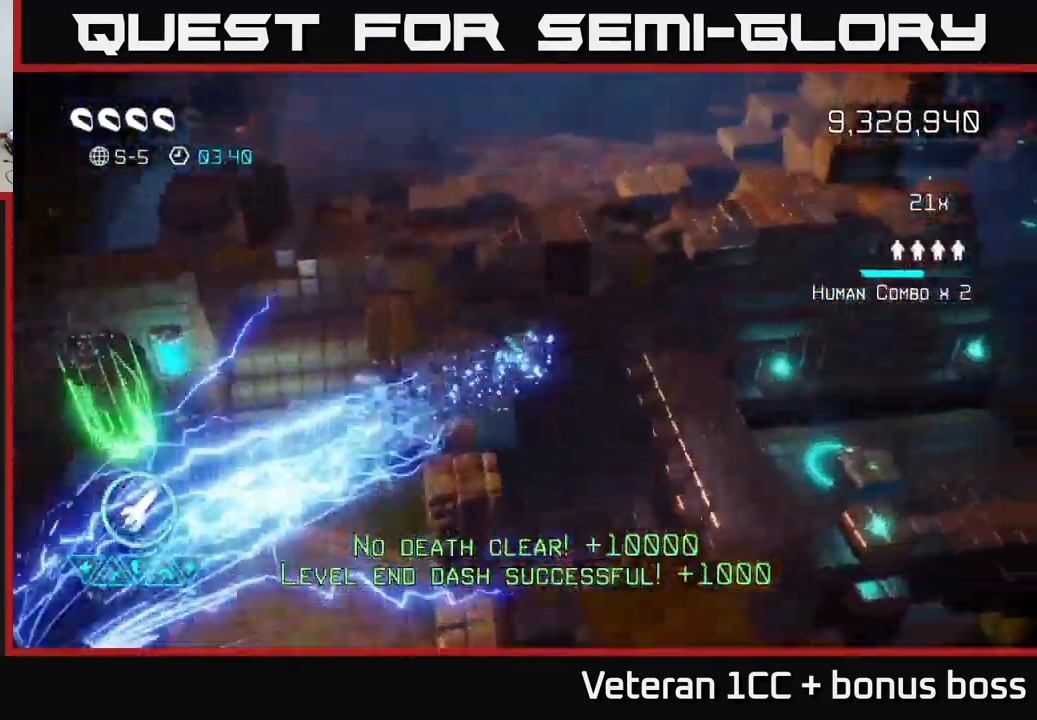
{"buttons": [], "left_stick": "center", "right_stick": "center", "events": []}
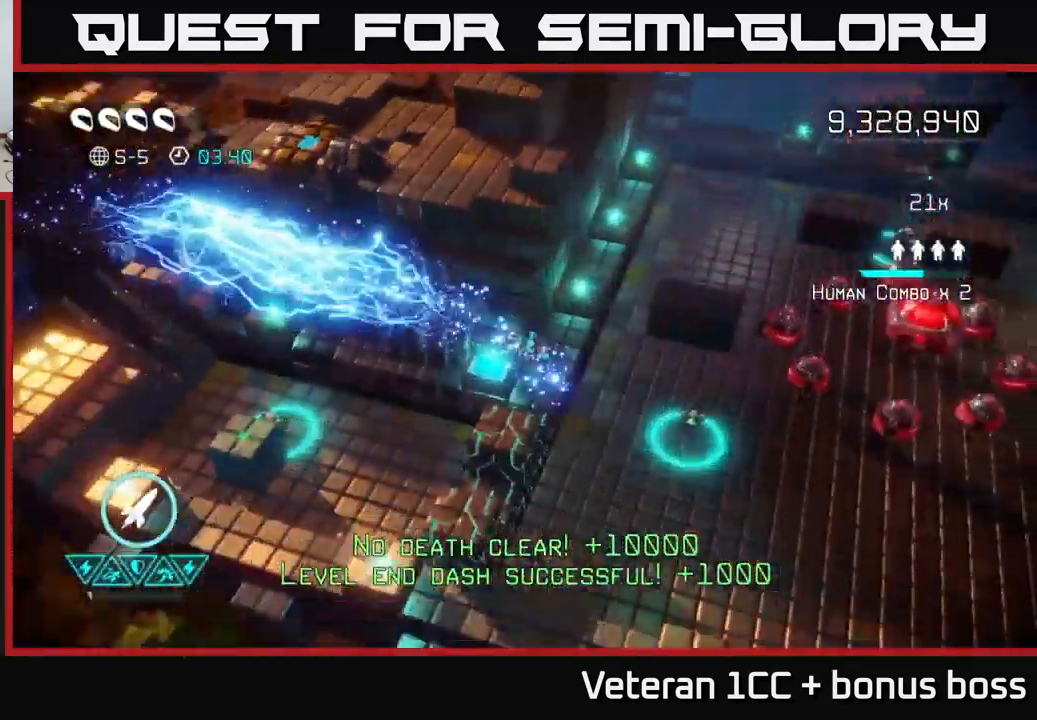
{"buttons": [], "left_stick": "up-right", "right_stick": "up-left", "events": [[150, "left_stick", "up-right"], [200, "right_stick", "up"], [500, "right_stick", "up-left"]]}
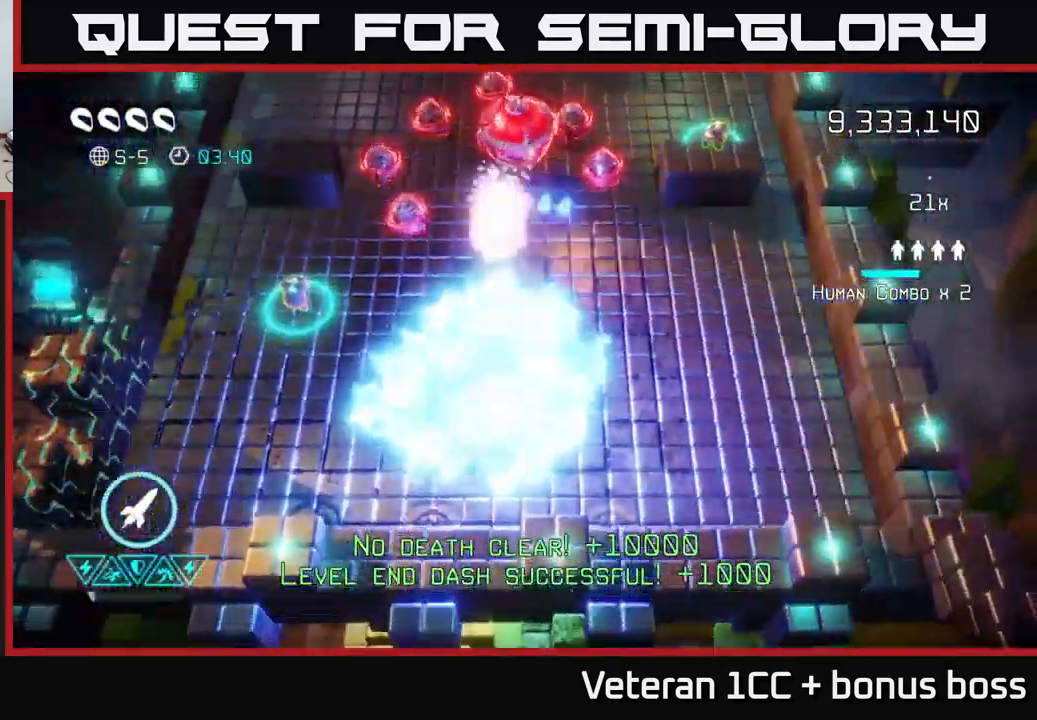
{"buttons": [], "left_stick": "down-left", "right_stick": "up-left", "events": [[283, "left_stick", "up"], [383, "R2", "down"], [450, "left_stick", "down-left"], [483, "R2", "up"]]}
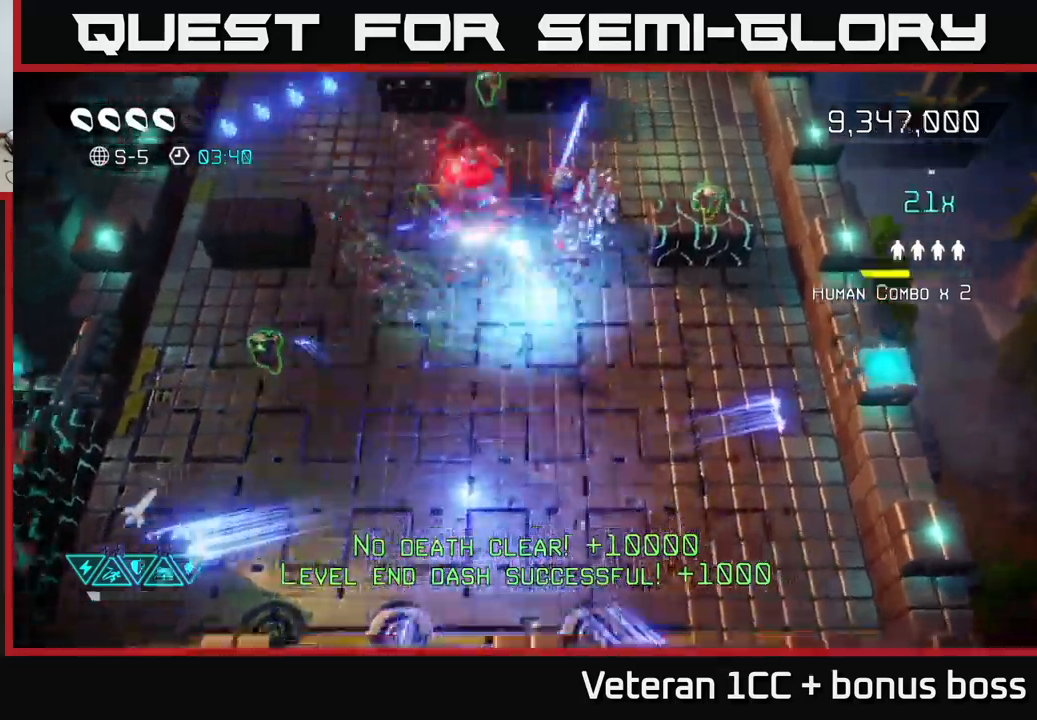
{"buttons": [], "left_stick": "down-left", "right_stick": "up", "events": [[250, "right_stick", "up"]]}
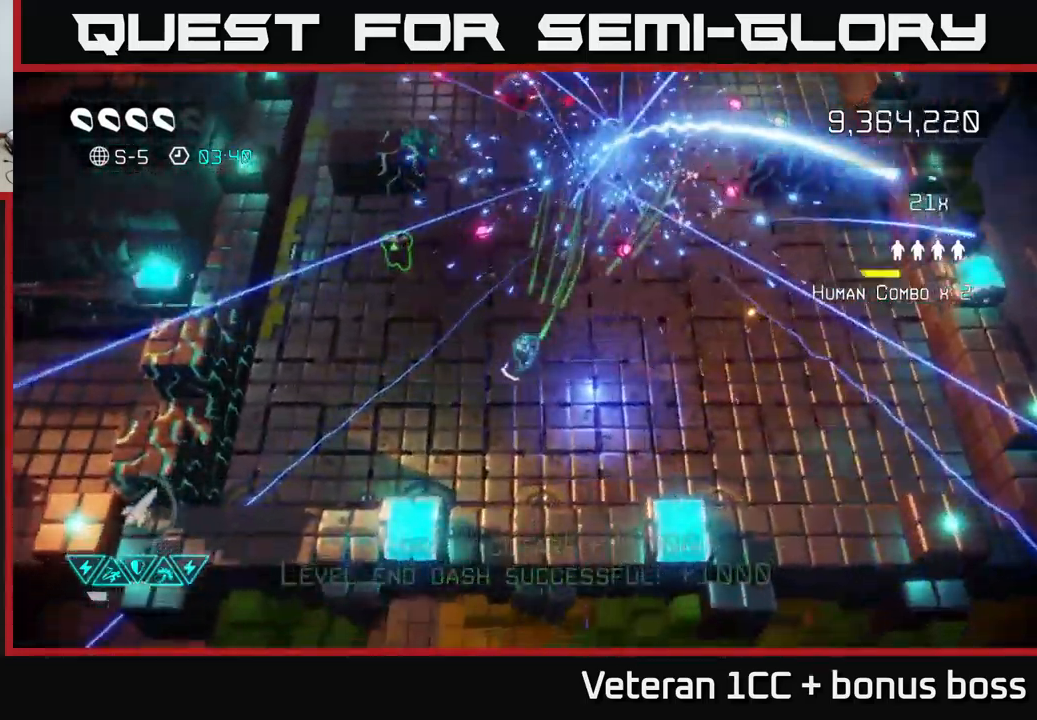
{"buttons": [], "left_stick": "up-left", "right_stick": "up", "events": [[167, "left_stick", "up-left"], [250, "right_stick", "up-right"], [417, "right_stick", "up"]]}
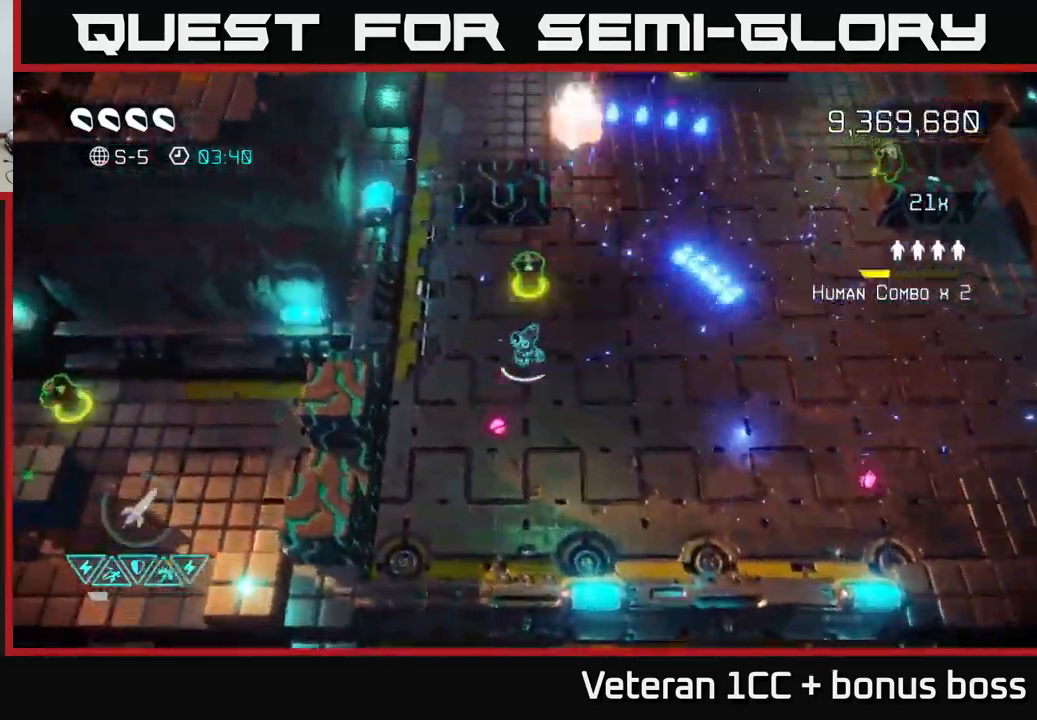
{"buttons": [], "left_stick": "right", "right_stick": "up-left", "events": [[117, "left_stick", "up"], [217, "left_stick", "up-right"], [367, "right_stick", "up-left"], [450, "left_stick", "right"]]}
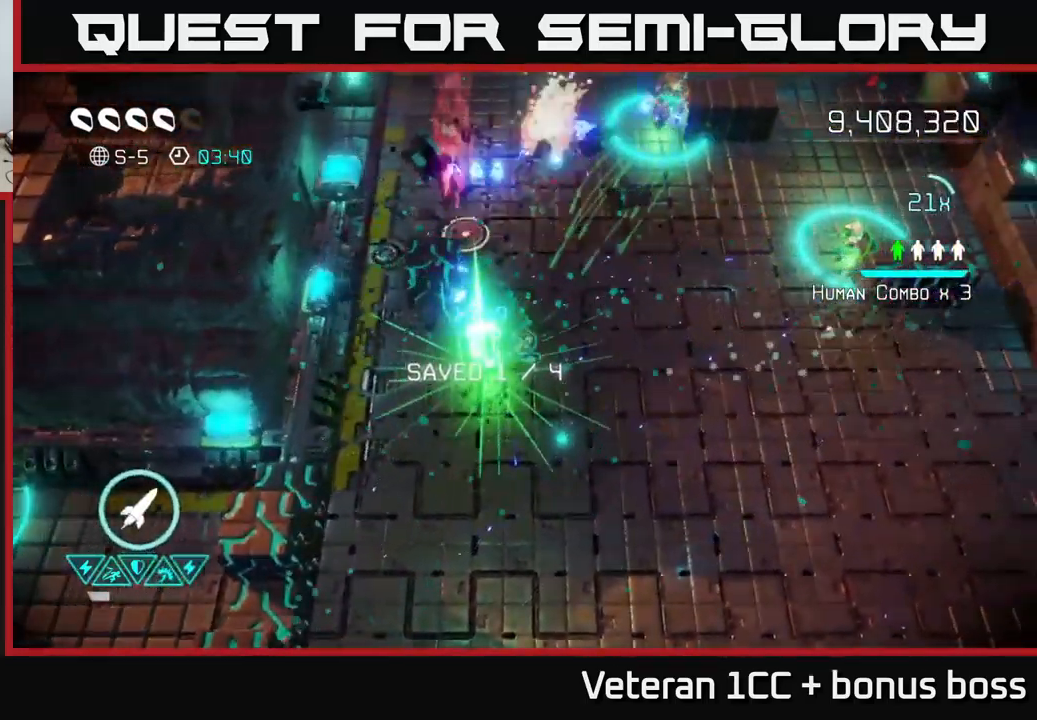
{"buttons": [], "left_stick": "down-left", "right_stick": "down-left", "events": [[83, "right_stick", "up-right"], [183, "left_stick", "down-right"], [417, "right_stick", "down-left"], [500, "left_stick", "down-left"]]}
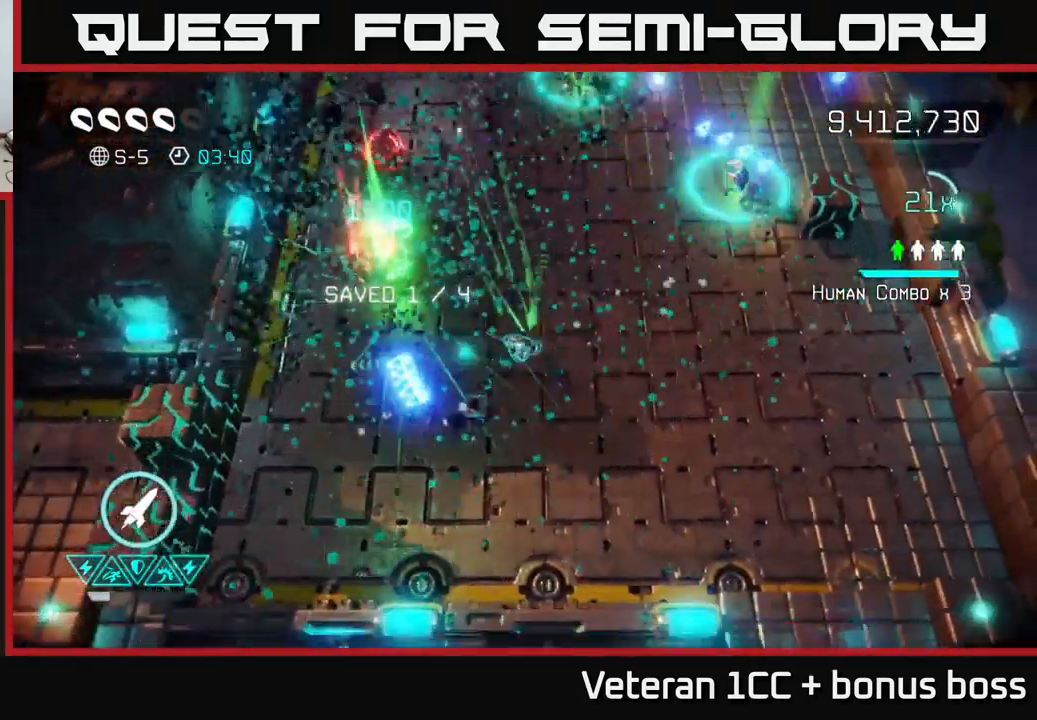
{"buttons": [], "left_stick": "down-left", "right_stick": "left", "events": [[67, "right_stick", "left"]]}
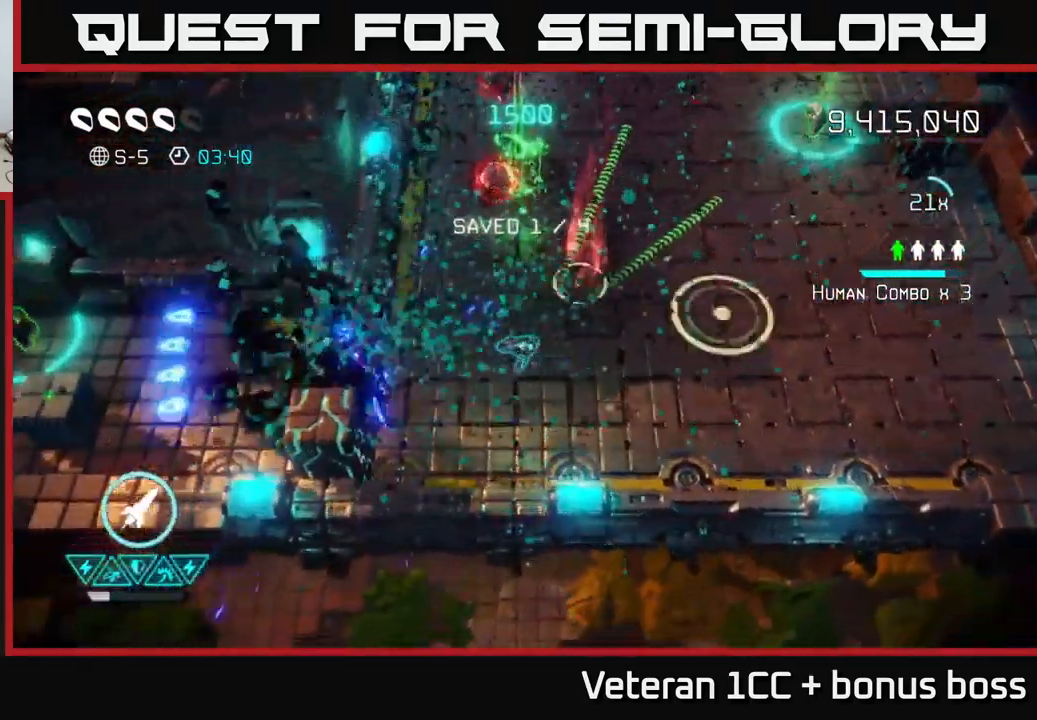
{"buttons": [], "left_stick": "right", "right_stick": "up", "events": [[317, "left_stick", "down-right"], [333, "right_stick", "up"], [367, "left_stick", "right"]]}
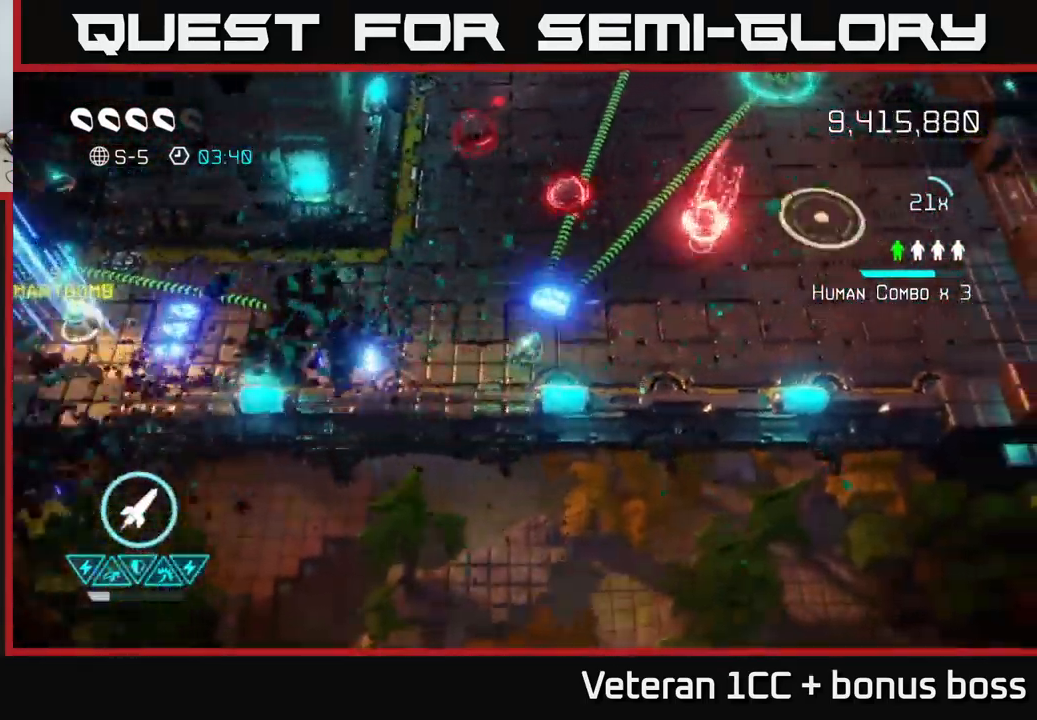
{"buttons": [], "left_stick": "up-left", "right_stick": "up-right", "events": [[117, "left_stick", "up"], [167, "right_stick", "up-right"], [217, "left_stick", "left"], [483, "left_stick", "up-left"]]}
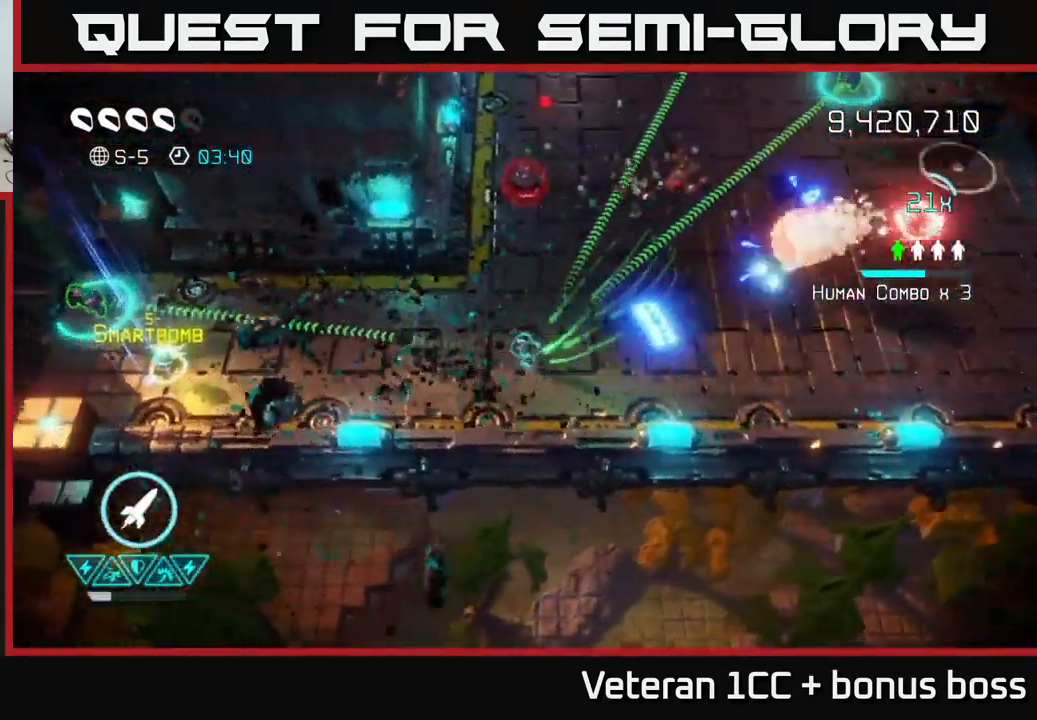
{"buttons": [], "left_stick": "down-left", "right_stick": "right", "events": [[133, "left_stick", "up-right"], [133, "right_stick", "up"], [267, "right_stick", "up-left"], [317, "left_stick", "down-right"], [367, "left_stick", "down-left"], [400, "right_stick", "up-right"], [500, "right_stick", "right"]]}
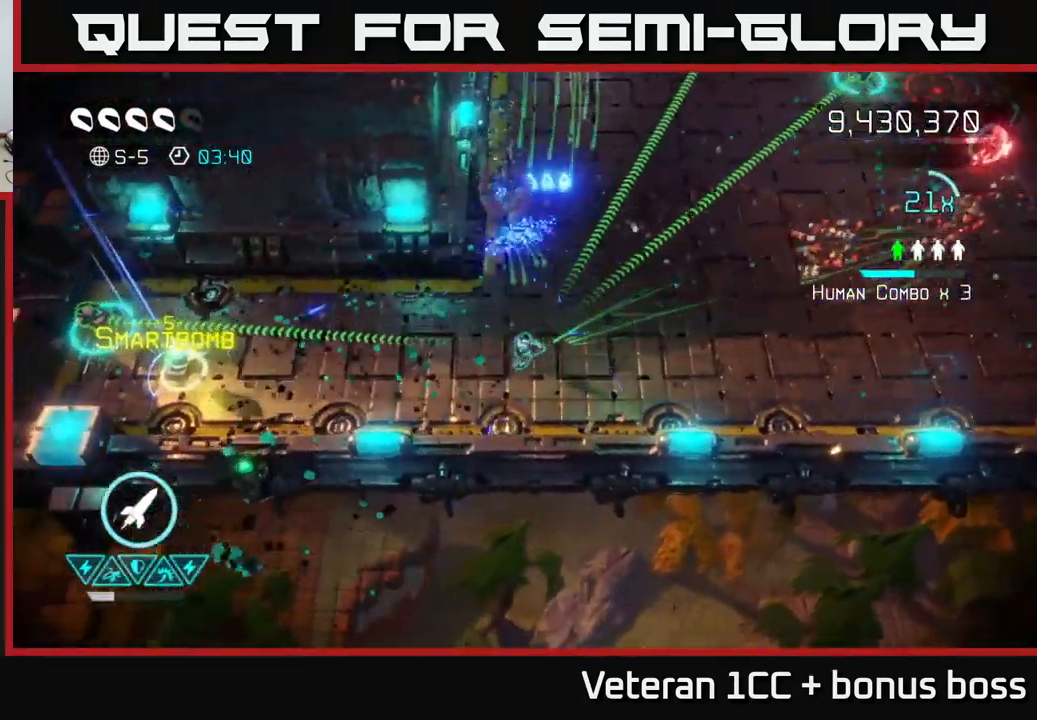
{"buttons": [], "left_stick": "up-left", "right_stick": "up-right", "events": [[217, "right_stick", "up-right"], [317, "left_stick", "up-left"]]}
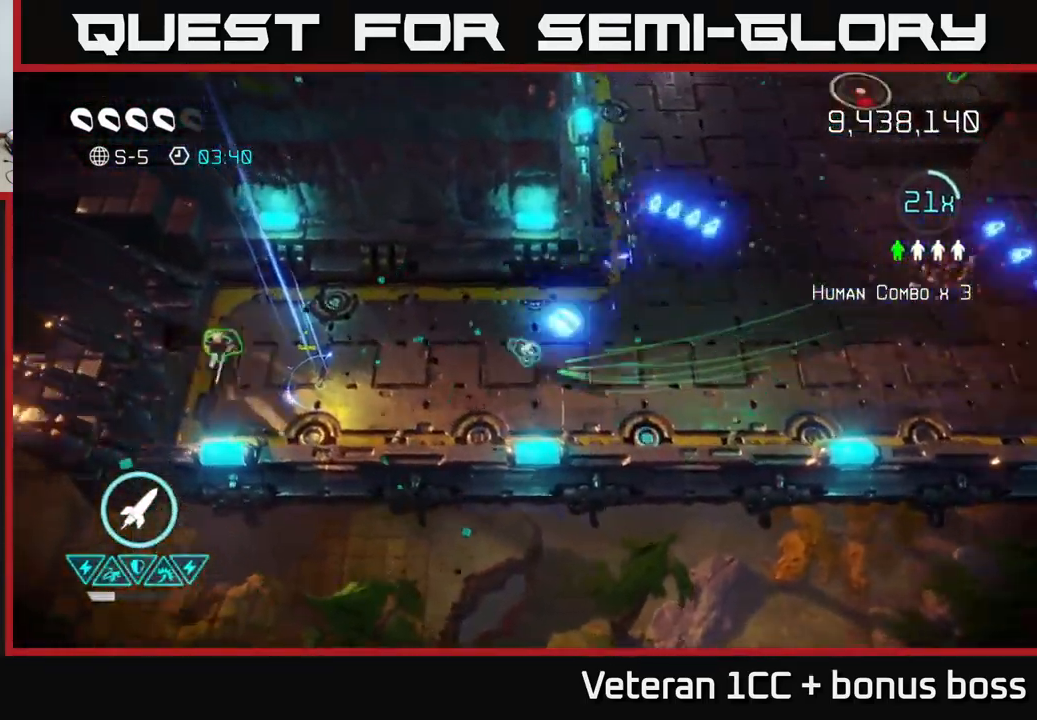
{"buttons": ["L2"], "left_stick": "left", "right_stick": "right", "events": [[116, "right_stick", "right"], [199, "left_stick", "left"], [383, "L2", "down"]]}
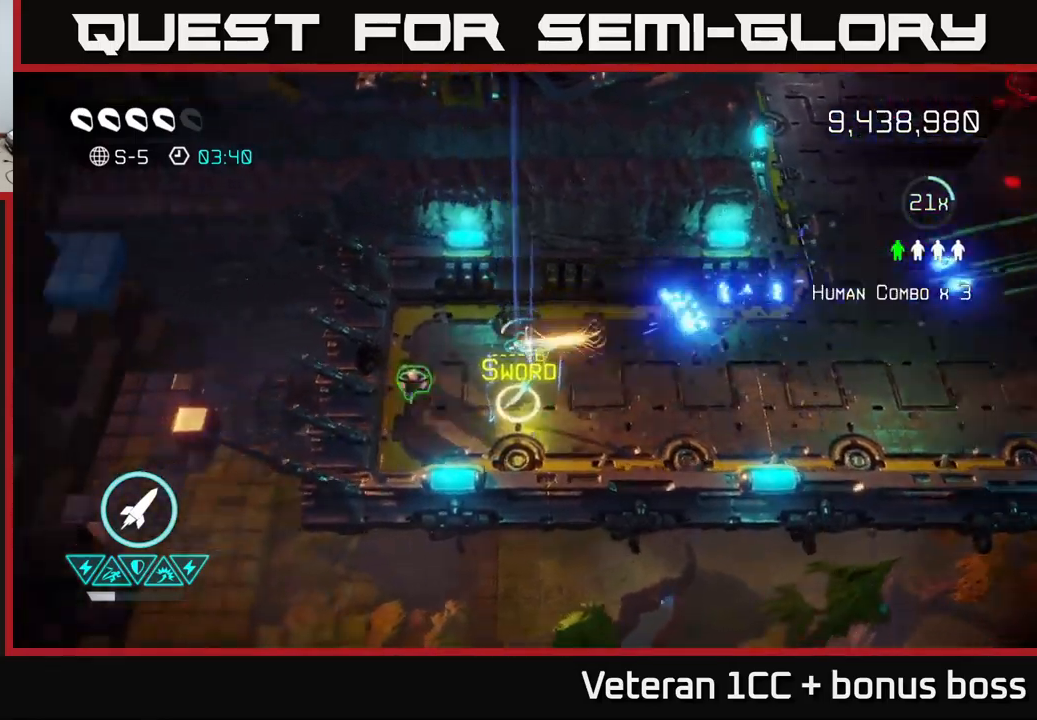
{"buttons": [], "left_stick": "up-right", "right_stick": "right", "events": [[50, "L2", "up"], [150, "left_stick", "down-left"], [267, "left_stick", "up-left"], [367, "left_stick", "up-right"]]}
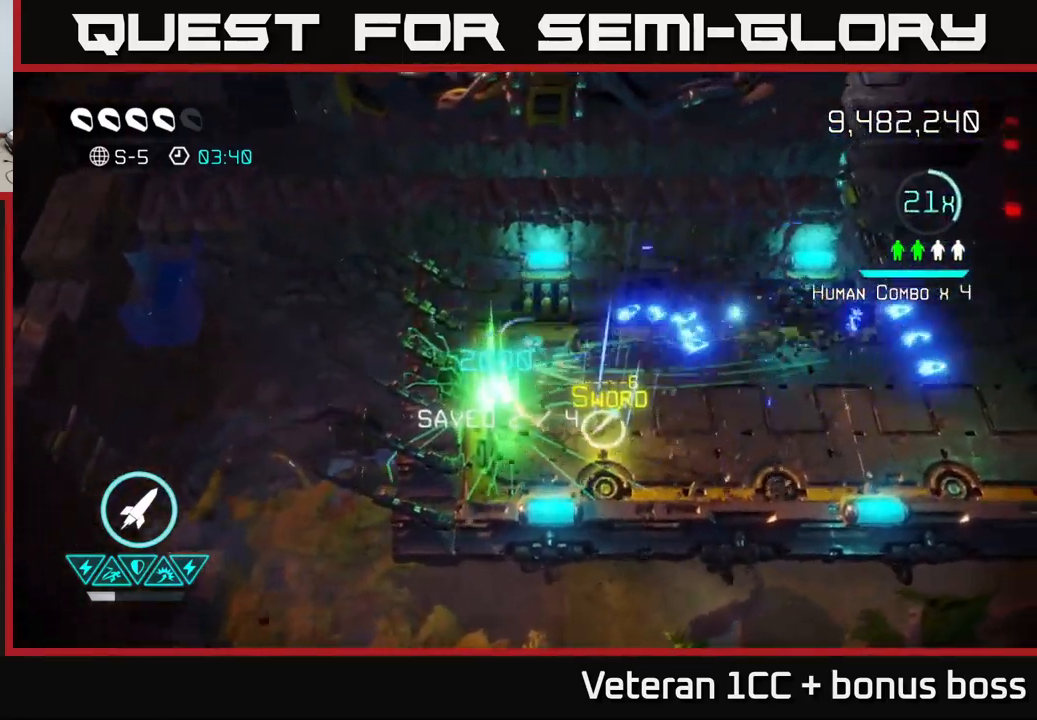
{"buttons": ["L2"], "left_stick": "right", "right_stick": "right", "events": [[100, "left_stick", "right"], [300, "L2", "down"], [434, "L2", "up"], [484, "L2", "down"]]}
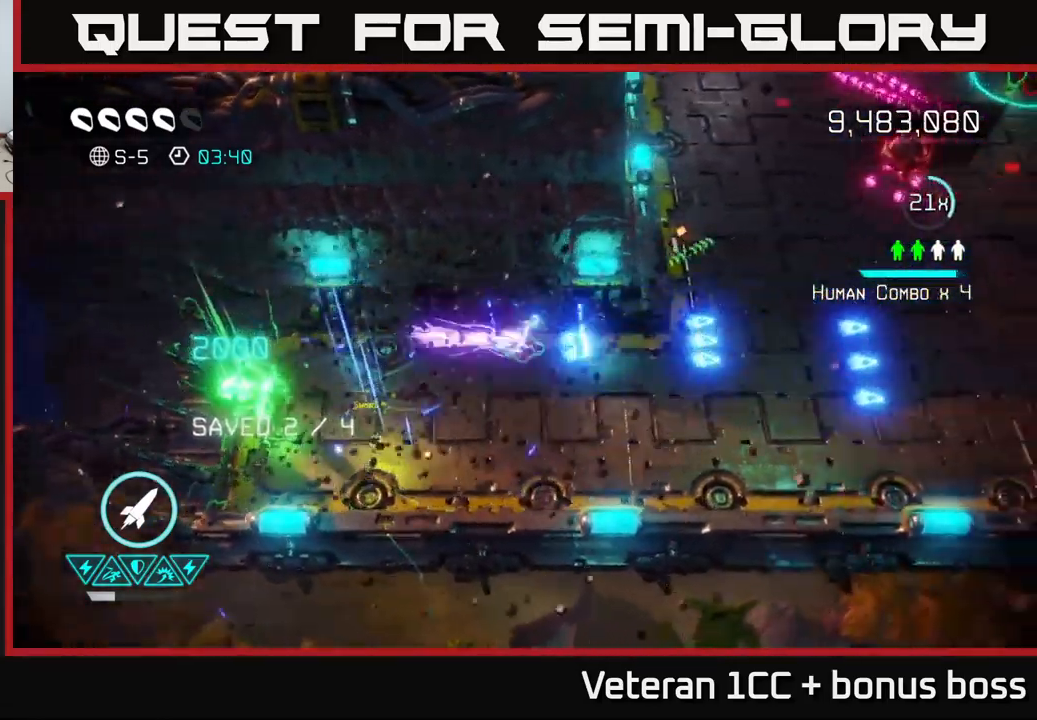
{"buttons": [], "left_stick": "up-right", "right_stick": "up-right", "events": [[117, "L2", "up"], [117, "right_stick", "up-right"], [250, "left_stick", "up-right"]]}